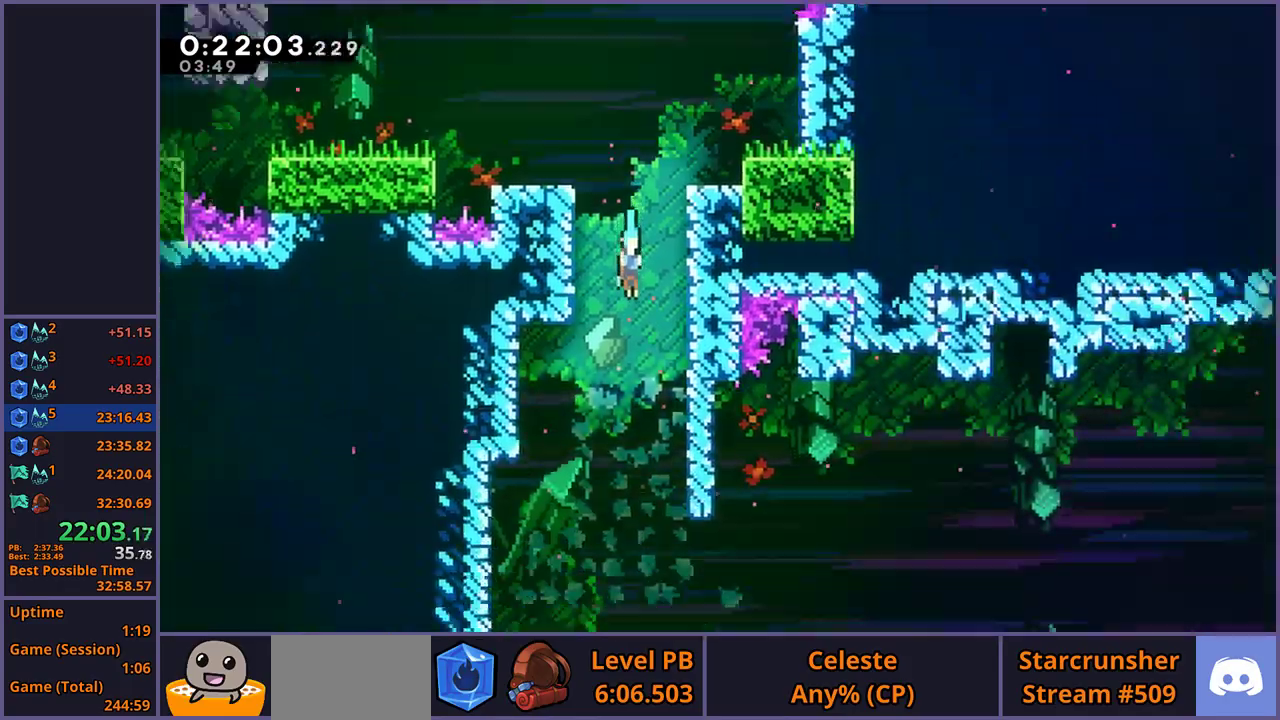
Gameplay with a controller (PlayStation layout); each line is a JSON object with the inputs held at the frame after it. "events" lists button and stick changes between this image and that frame as [ms after this image, input, new state], when the widget could be followed in between.
{"buttons": [], "left_stick": "down-left", "right_stick": "center", "events": [[433, "left_stick", "down-left"]]}
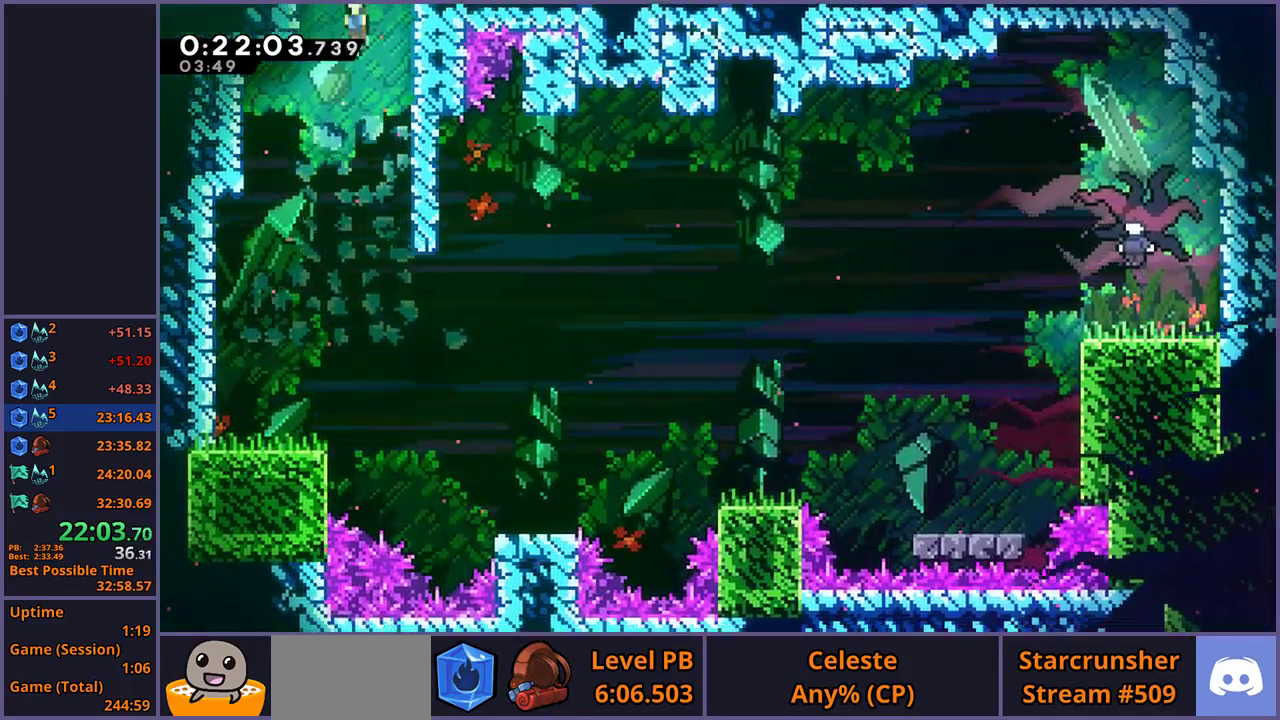
{"buttons": [], "left_stick": "down-right", "right_stick": "center", "events": [[417, "left_stick", "down"], [483, "left_stick", "down-right"]]}
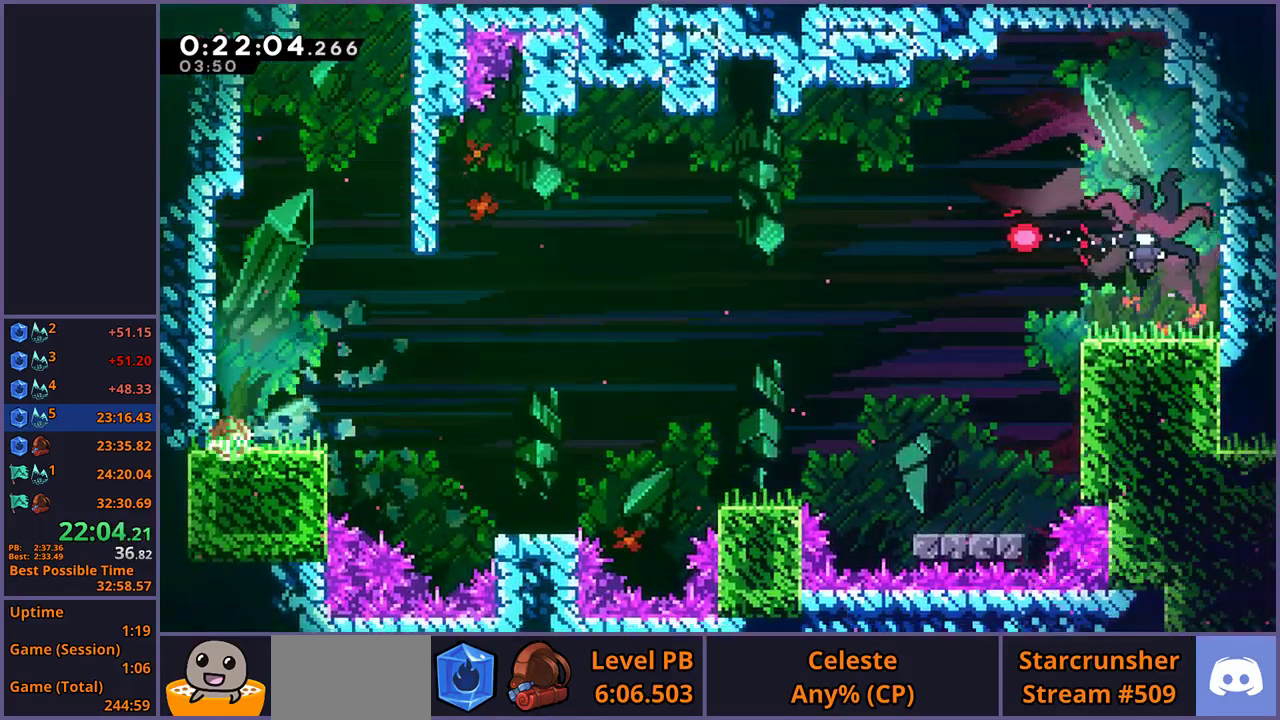
{"buttons": [], "left_stick": "right", "right_stick": "center", "events": [[17, "R1", "down"], [167, "CROSS", "down"], [250, "left_stick", "right"], [367, "CROSS", "up"], [400, "R1", "up"]]}
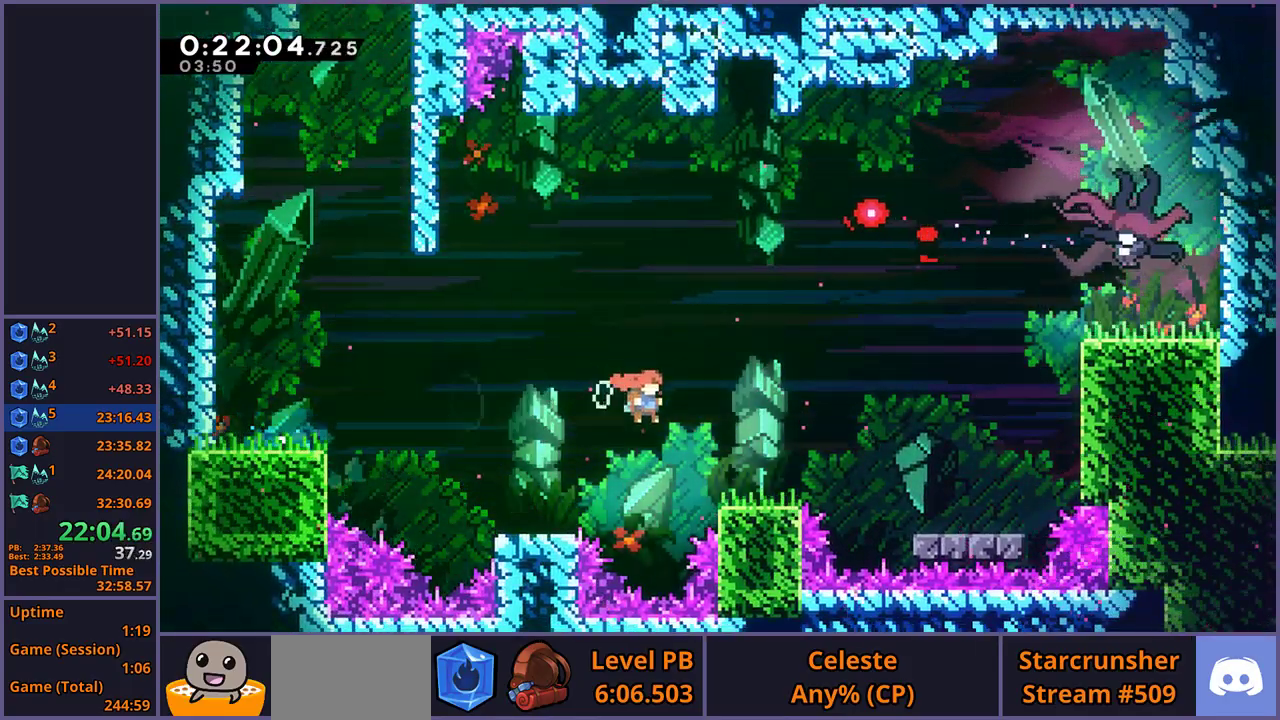
{"buttons": ["CROSS"], "left_stick": "up-right", "right_stick": "center", "events": [[167, "CROSS", "down"], [200, "left_stick", "up-right"], [250, "left_stick", "center"], [350, "left_stick", "up-right"]]}
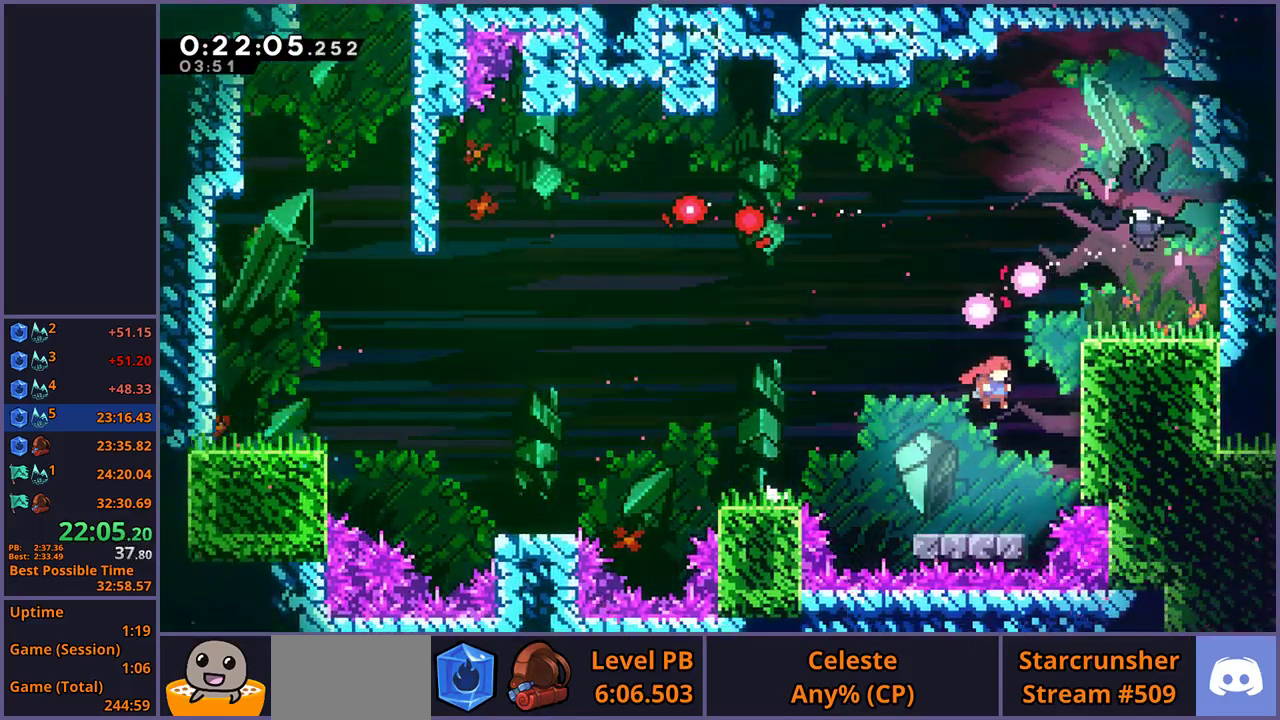
{"buttons": [], "left_stick": "center", "right_stick": "center", "events": [[17, "left_stick", "down-left"], [67, "CROSS", "up"], [67, "R1", "down"], [200, "left_stick", "up-right"], [233, "R1", "up"], [483, "left_stick", "center"]]}
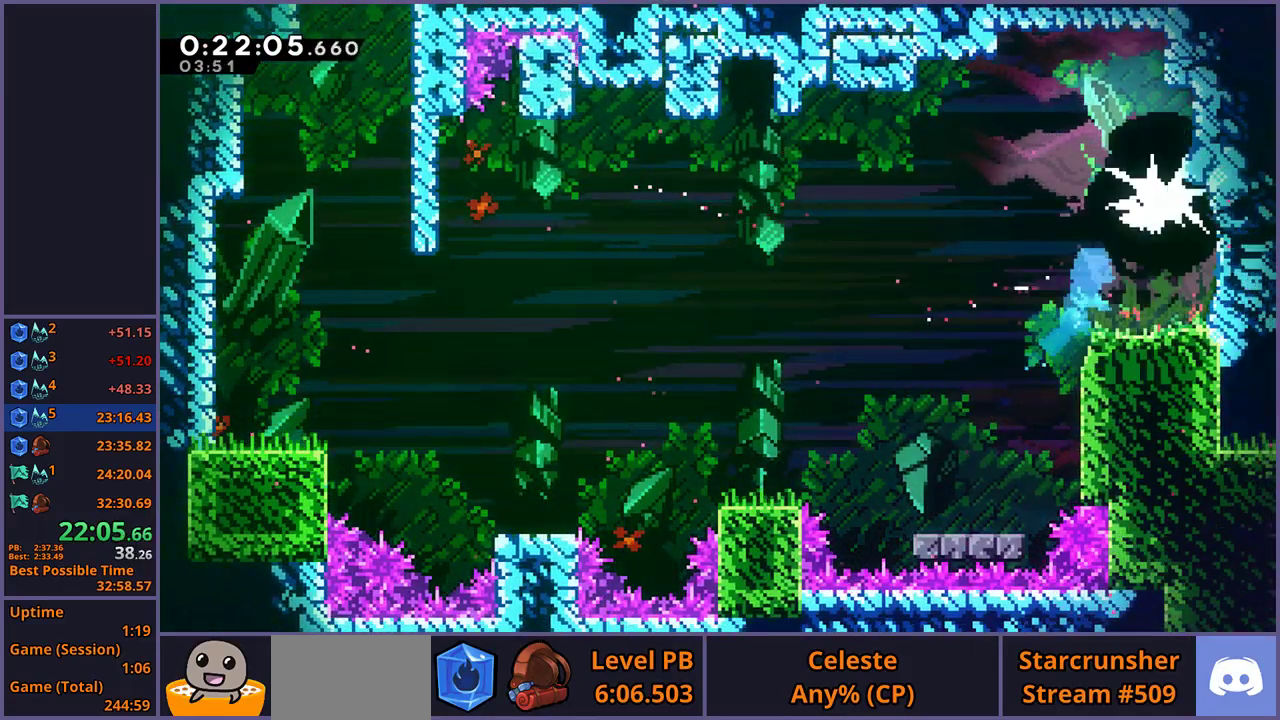
{"buttons": [], "left_stick": "down-right", "right_stick": "center", "events": [[150, "left_stick", "down-right"]]}
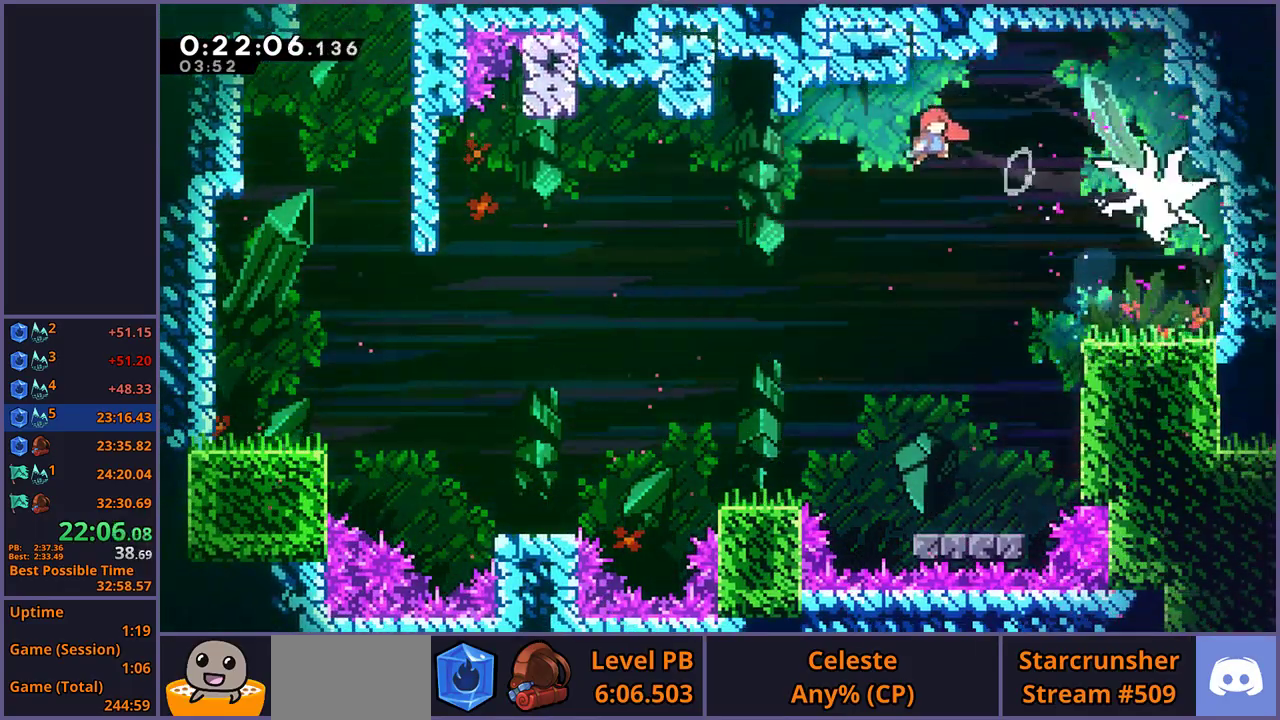
{"buttons": ["R1"], "left_stick": "down-right", "right_stick": "center", "events": [[50, "R1", "down"], [167, "R1", "up"], [483, "R1", "down"]]}
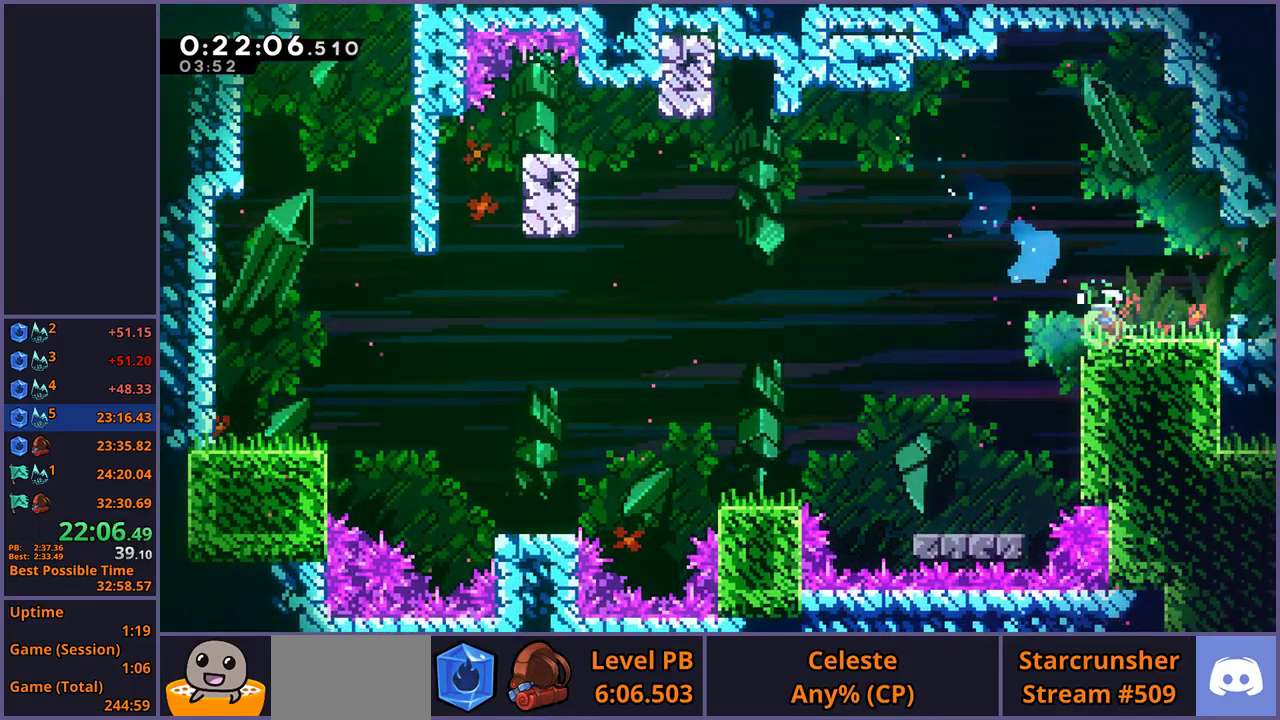
{"buttons": [], "left_stick": "center", "right_stick": "center", "events": [[100, "CROSS", "down"], [183, "R1", "up"], [200, "CROSS", "up"], [433, "left_stick", "center"]]}
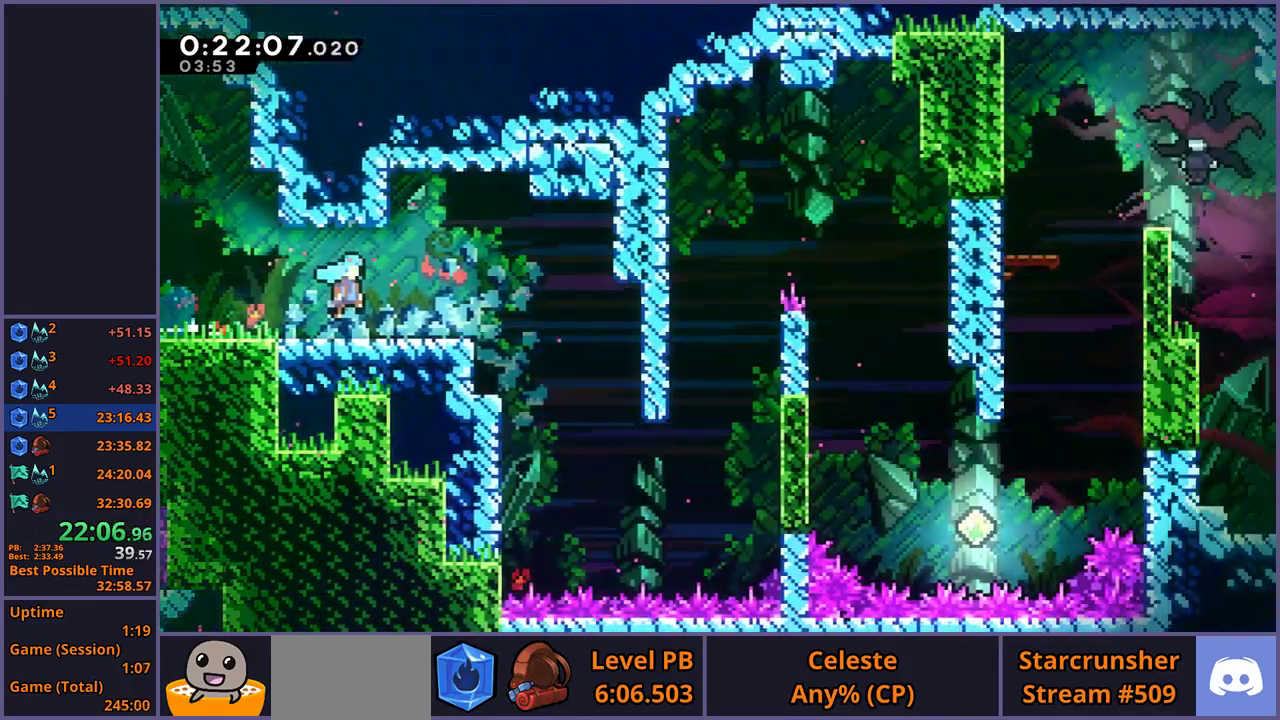
{"buttons": [], "left_stick": "right", "right_stick": "center", "events": [[183, "left_stick", "down-right"], [300, "left_stick", "right"]]}
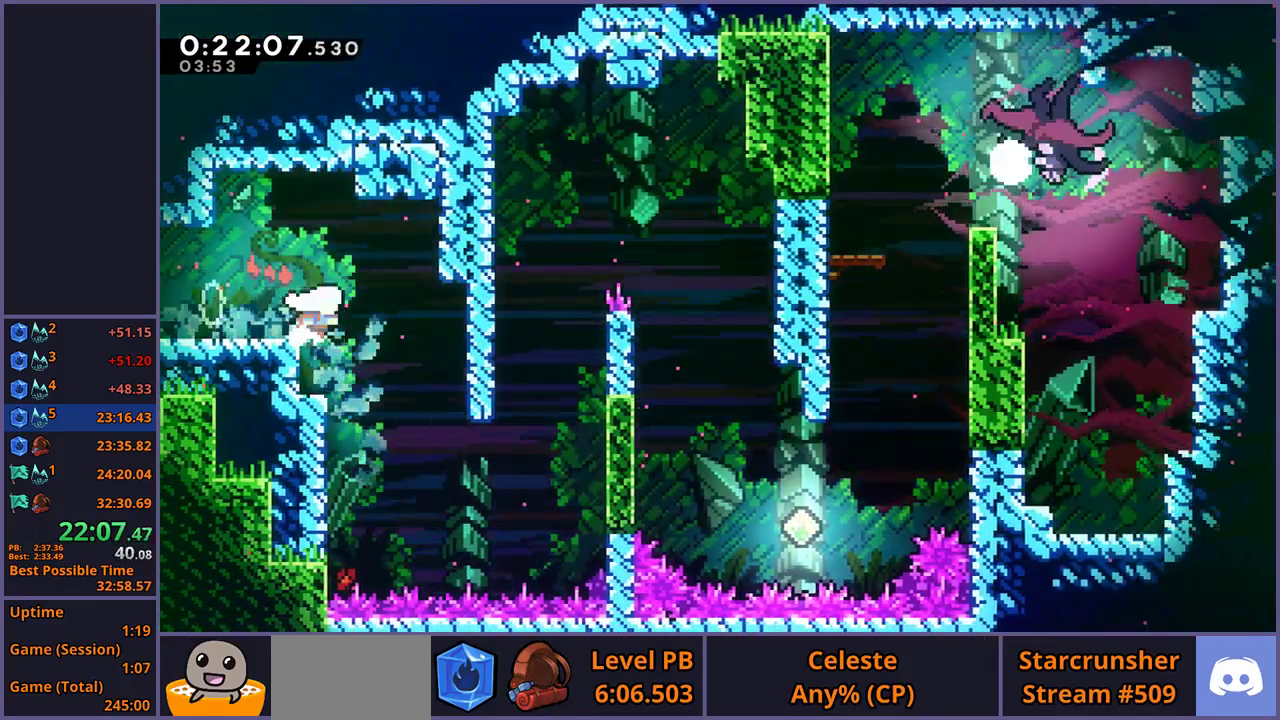
{"buttons": ["R1"], "left_stick": "up-right", "right_stick": "center", "events": [[100, "left_stick", "center"], [350, "left_stick", "up-right"], [400, "R1", "down"]]}
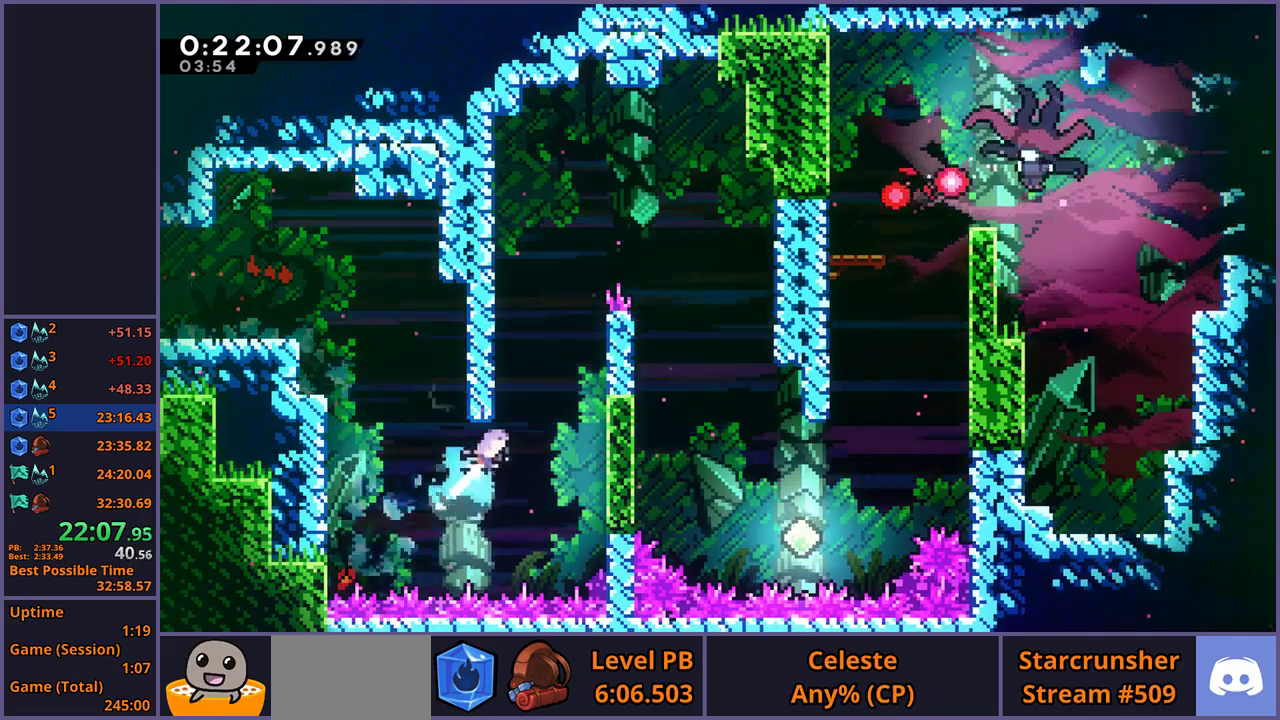
{"buttons": ["CROSS"], "left_stick": "up-right", "right_stick": "center", "events": [[133, "R1", "up"], [217, "CROSS", "down"], [233, "left_stick", "up-left"], [433, "CROSS", "up"], [483, "CROSS", "down"], [483, "left_stick", "up-right"]]}
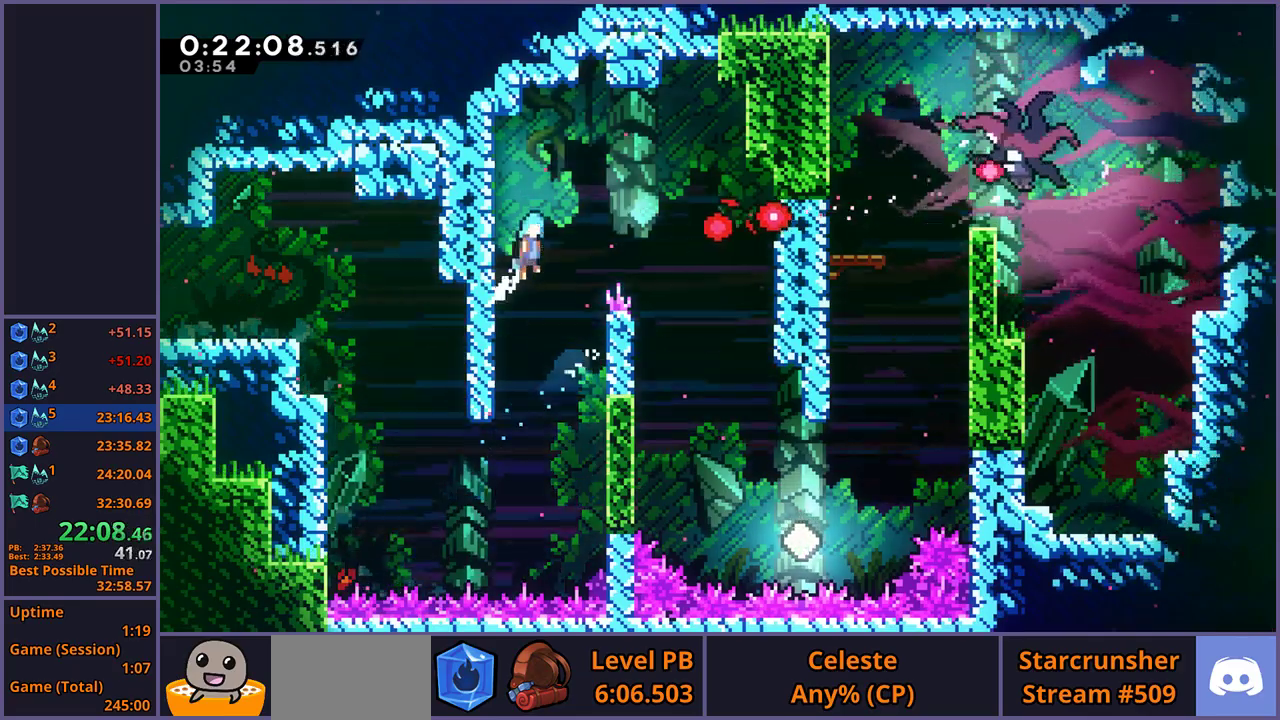
{"buttons": [], "left_stick": "up-right", "right_stick": "center", "events": [[367, "CROSS", "up"]]}
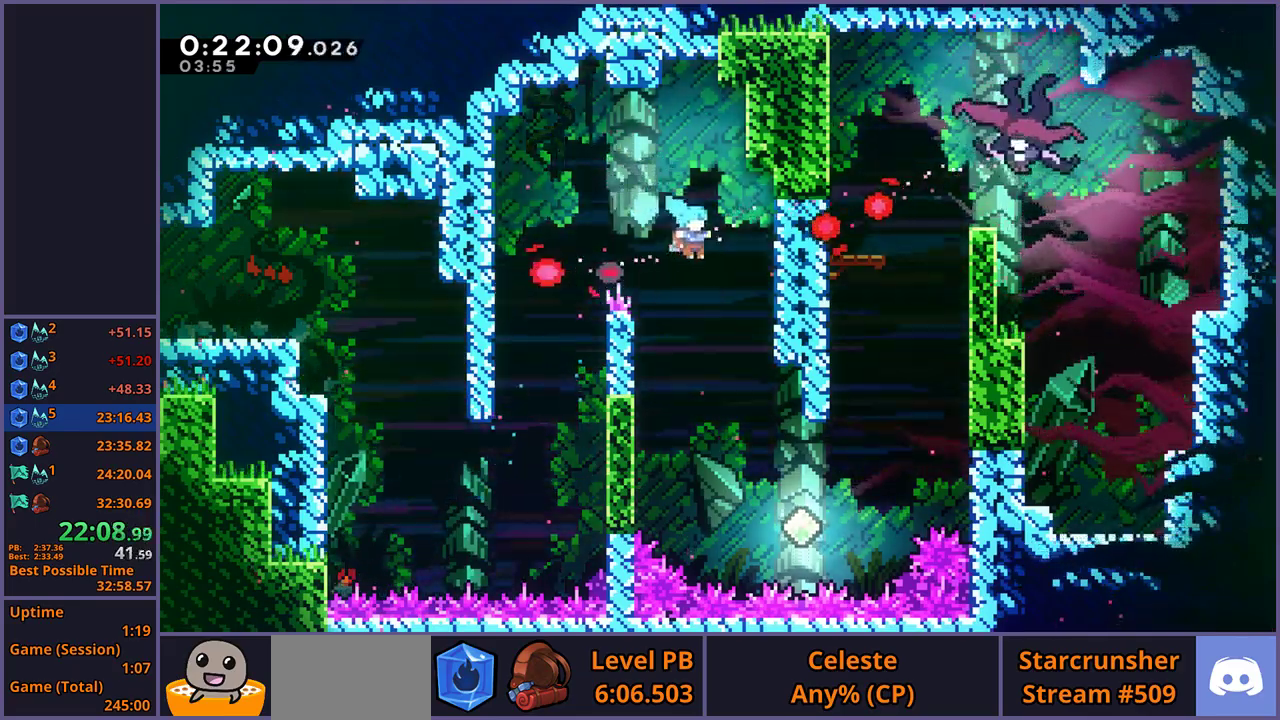
{"buttons": [], "left_stick": "up-right", "right_stick": "center", "events": []}
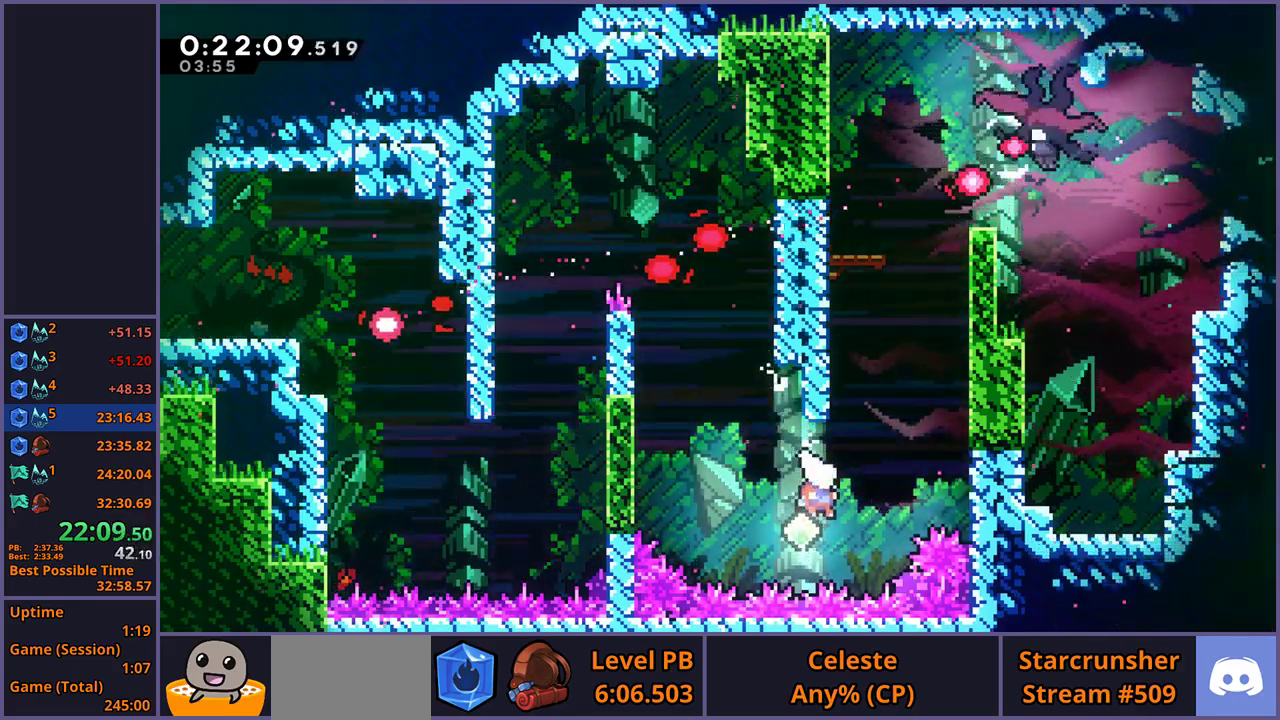
{"buttons": ["CROSS"], "left_stick": "up-right", "right_stick": "center", "events": [[83, "left_stick", "up"], [117, "R1", "down"], [267, "left_stick", "up-right"], [333, "CROSS", "down"], [483, "R1", "up"]]}
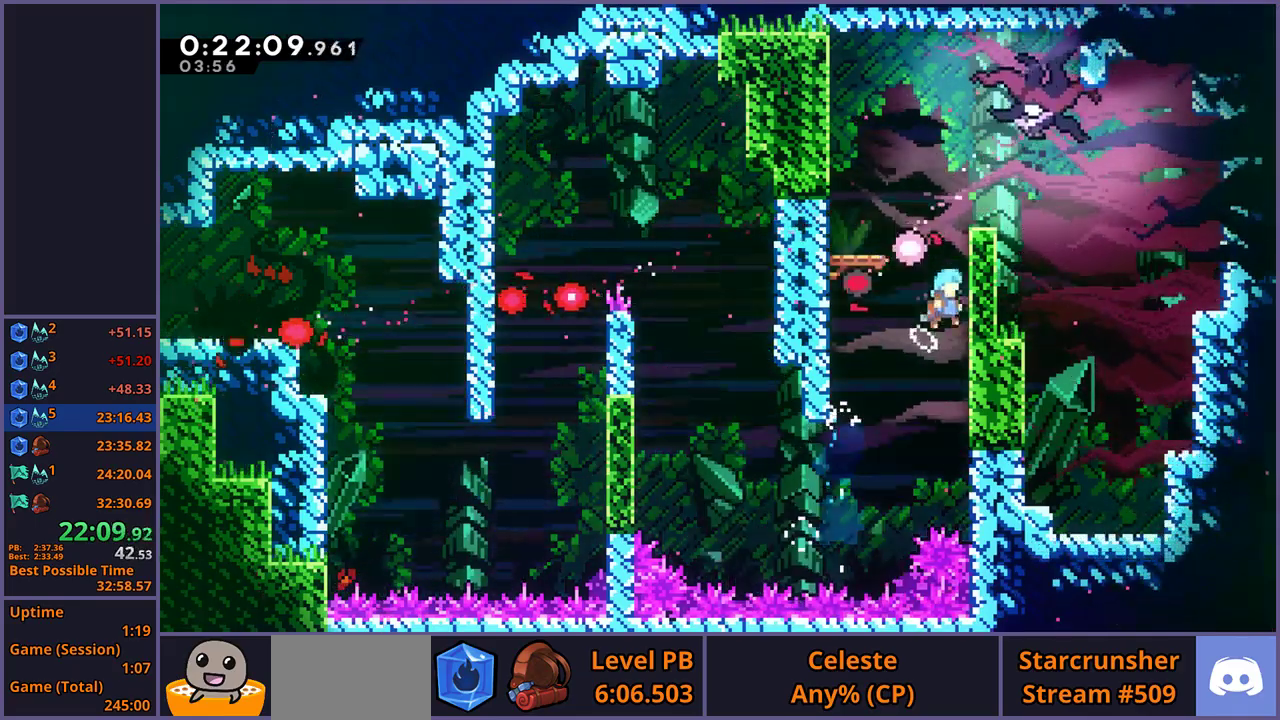
{"buttons": [], "left_stick": "right", "right_stick": "center", "events": [[50, "CROSS", "up"], [83, "L1", "down"], [100, "CROSS", "down"], [433, "left_stick", "right"], [467, "L1", "up"], [483, "CROSS", "up"]]}
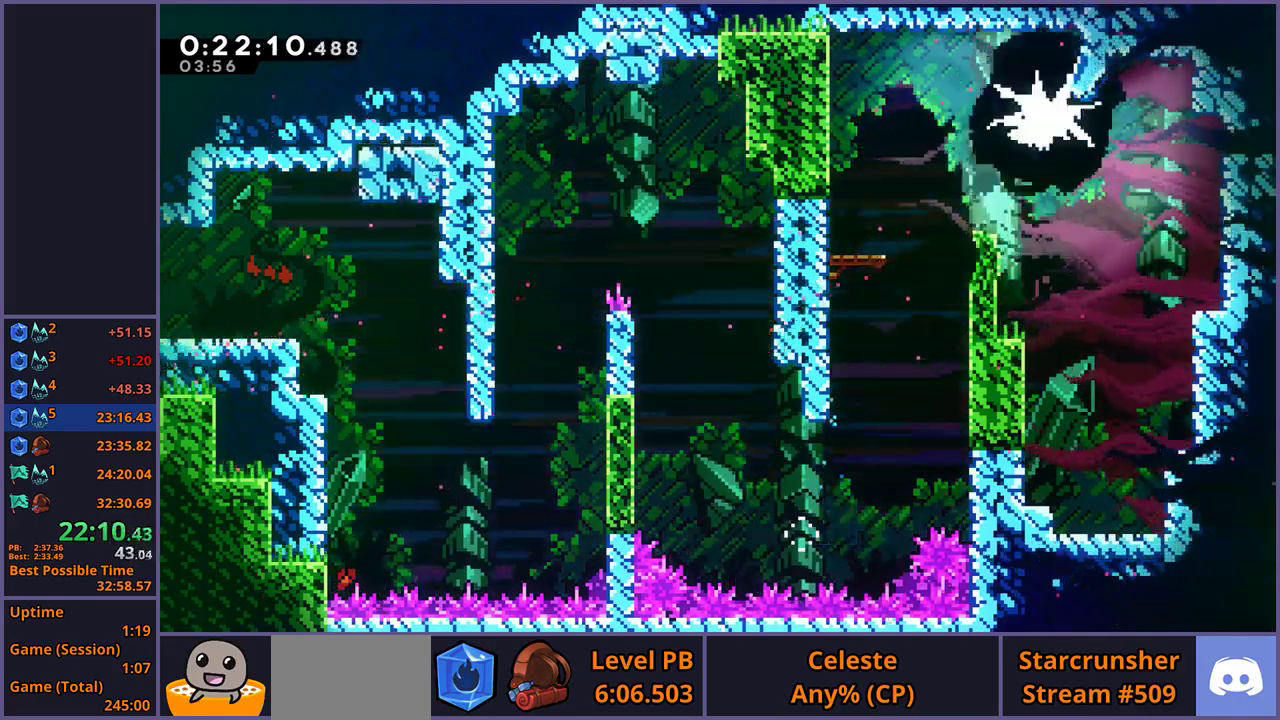
{"buttons": [], "left_stick": "right", "right_stick": "center", "events": [[100, "left_stick", "center"], [283, "left_stick", "right"]]}
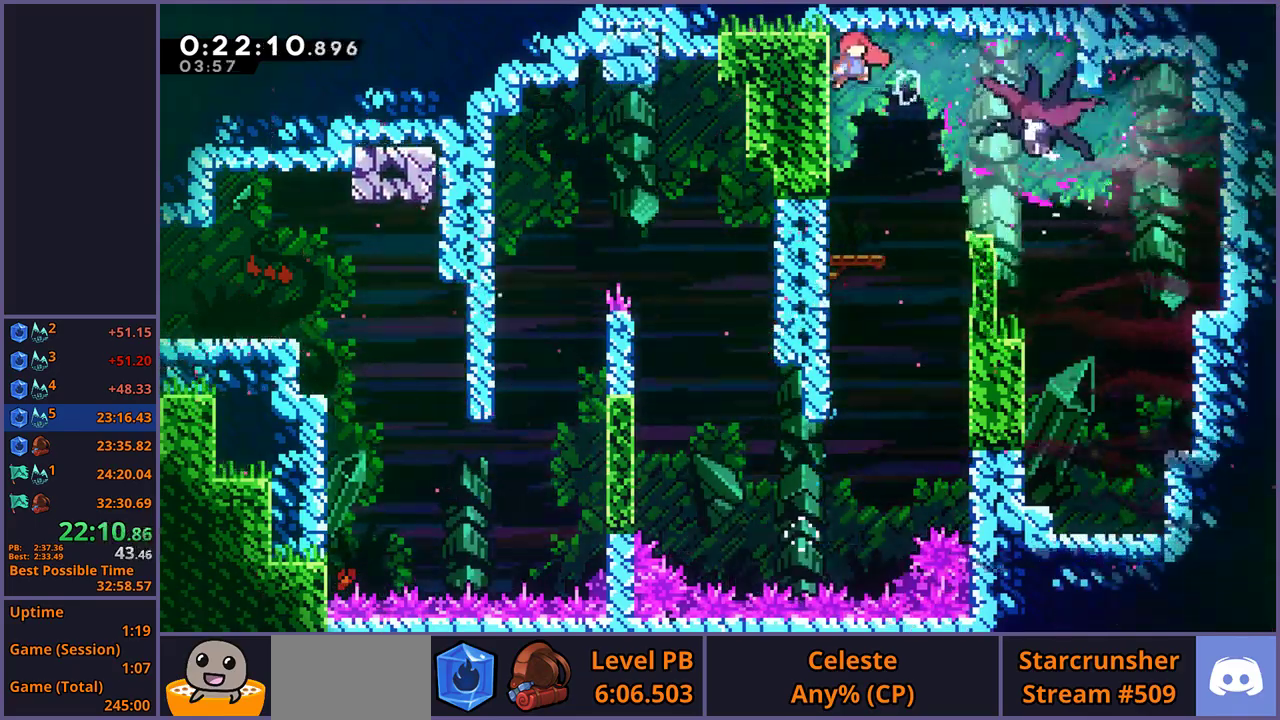
{"buttons": [], "left_stick": "down", "right_stick": "center", "events": [[100, "R1", "down"], [183, "R1", "up"], [383, "left_stick", "down-right"], [450, "left_stick", "down"]]}
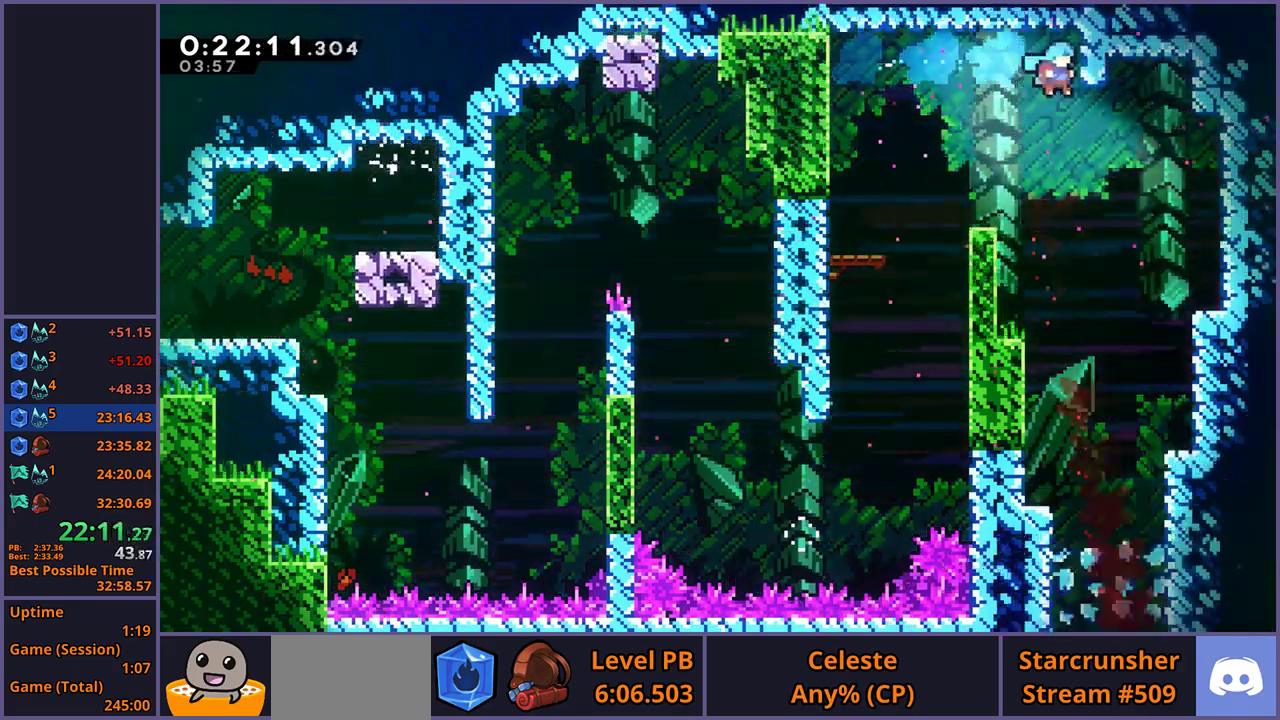
{"buttons": [], "left_stick": "down", "right_stick": "center", "events": []}
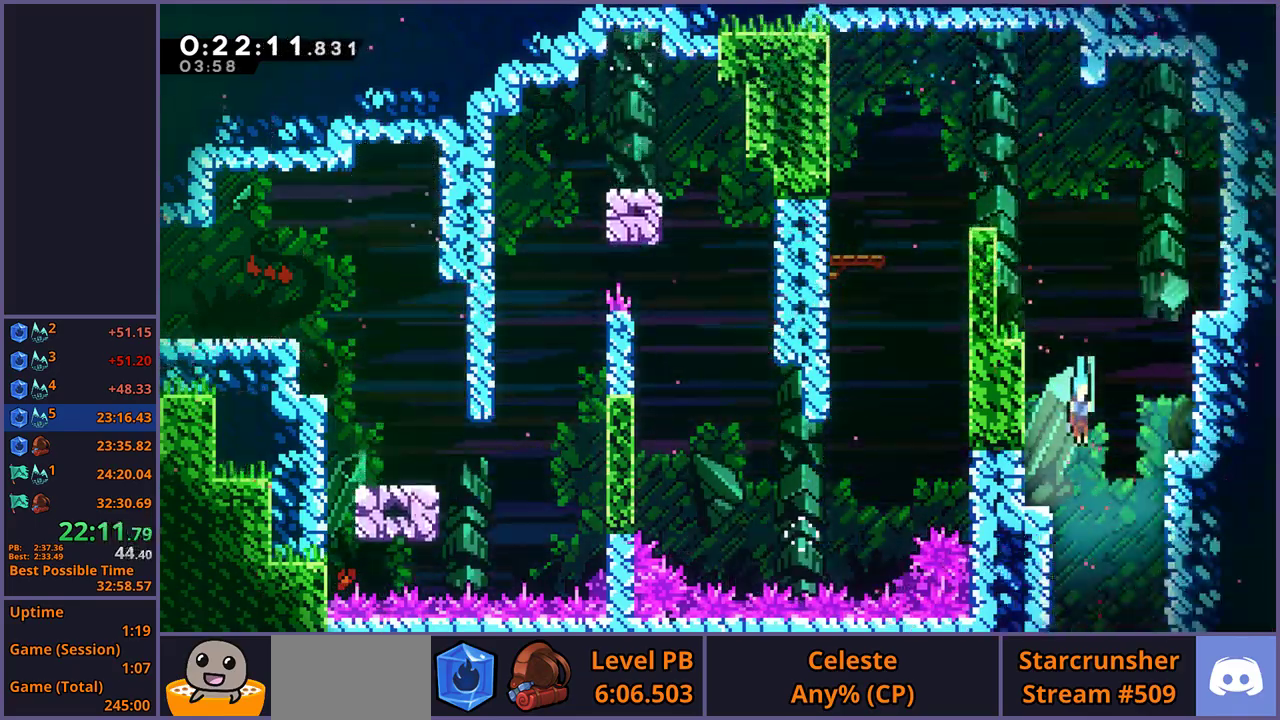
{"buttons": [], "left_stick": "down", "right_stick": "center", "events": []}
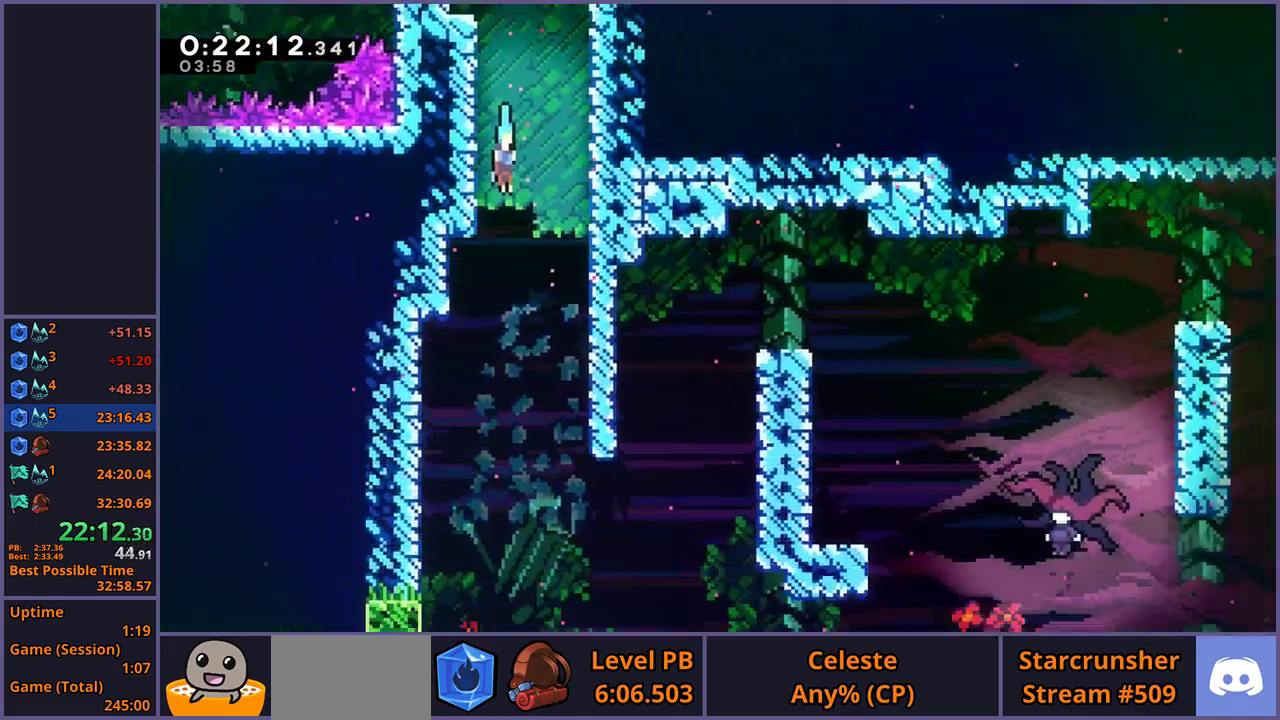
{"buttons": [], "left_stick": "down", "right_stick": "center", "events": []}
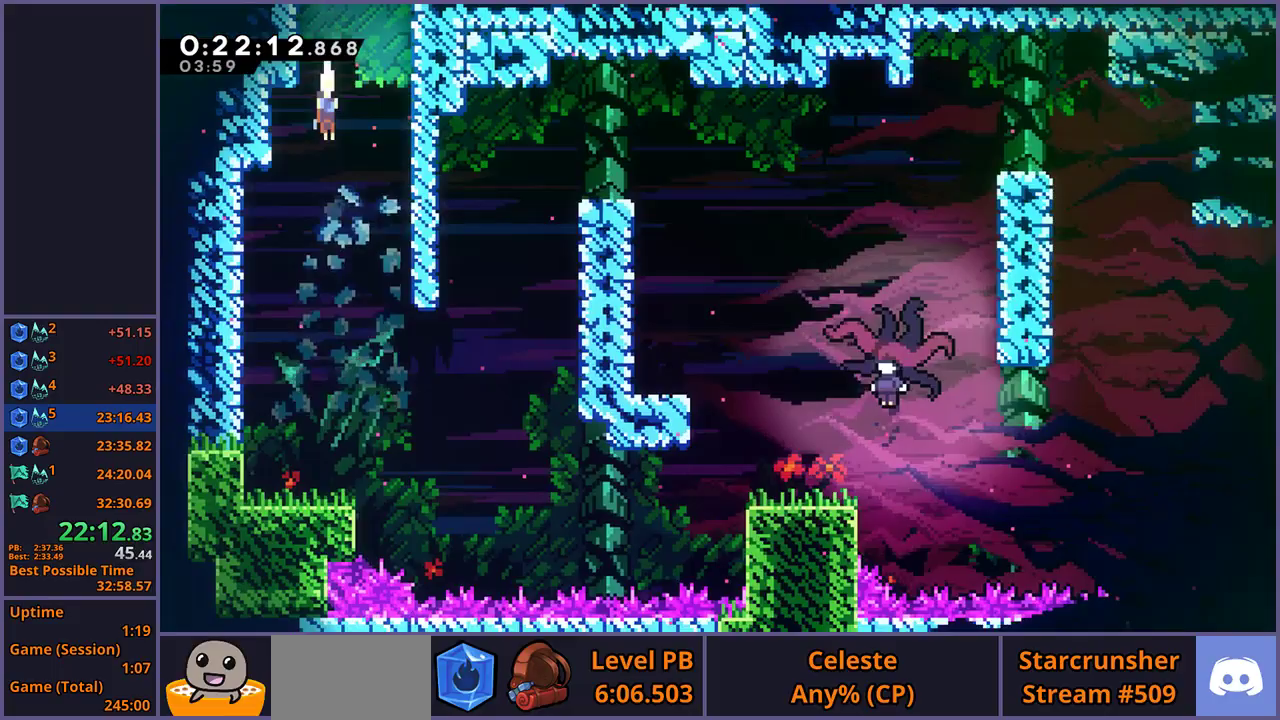
{"buttons": ["R1"], "left_stick": "down-right", "right_stick": "center", "events": [[33, "left_stick", "down-left"], [300, "left_stick", "down"], [383, "left_stick", "down-right"], [433, "R1", "down"]]}
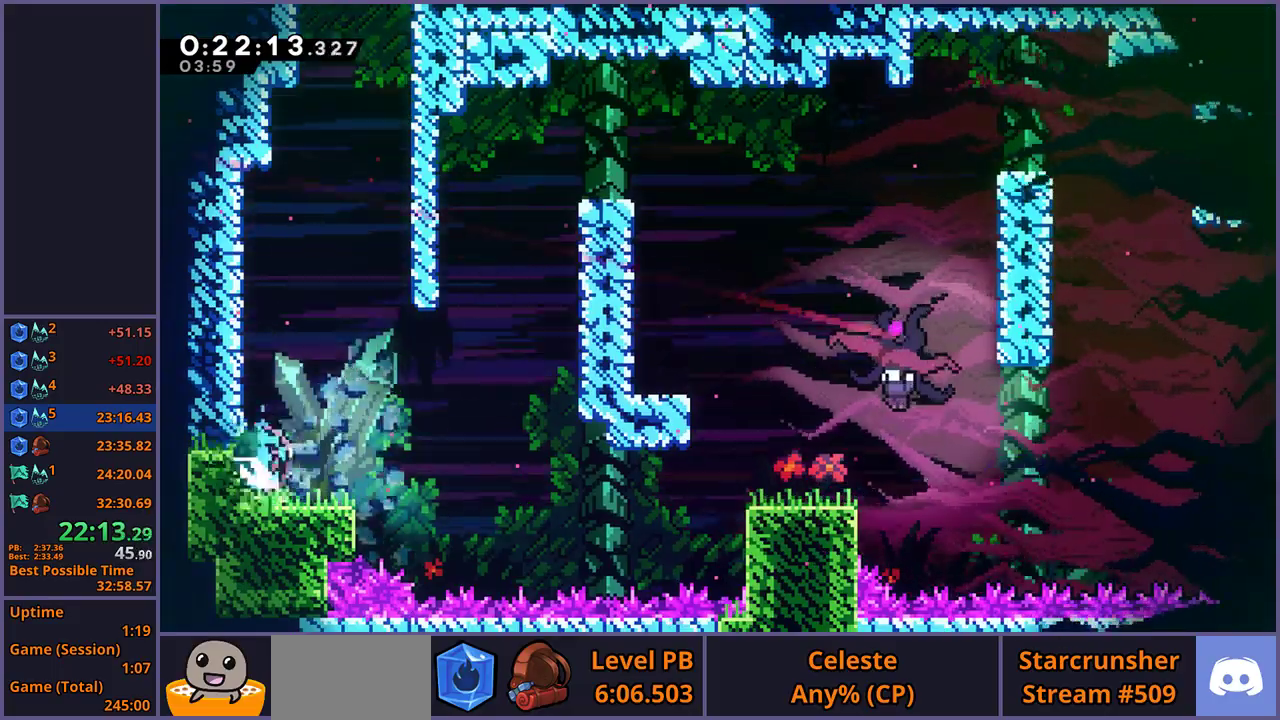
{"buttons": ["R1"], "left_stick": "up-right", "right_stick": "center", "events": [[133, "CROSS", "down"], [200, "left_stick", "right"], [233, "CROSS", "up"], [233, "R1", "up"], [300, "left_stick", "up-right"], [450, "R1", "down"]]}
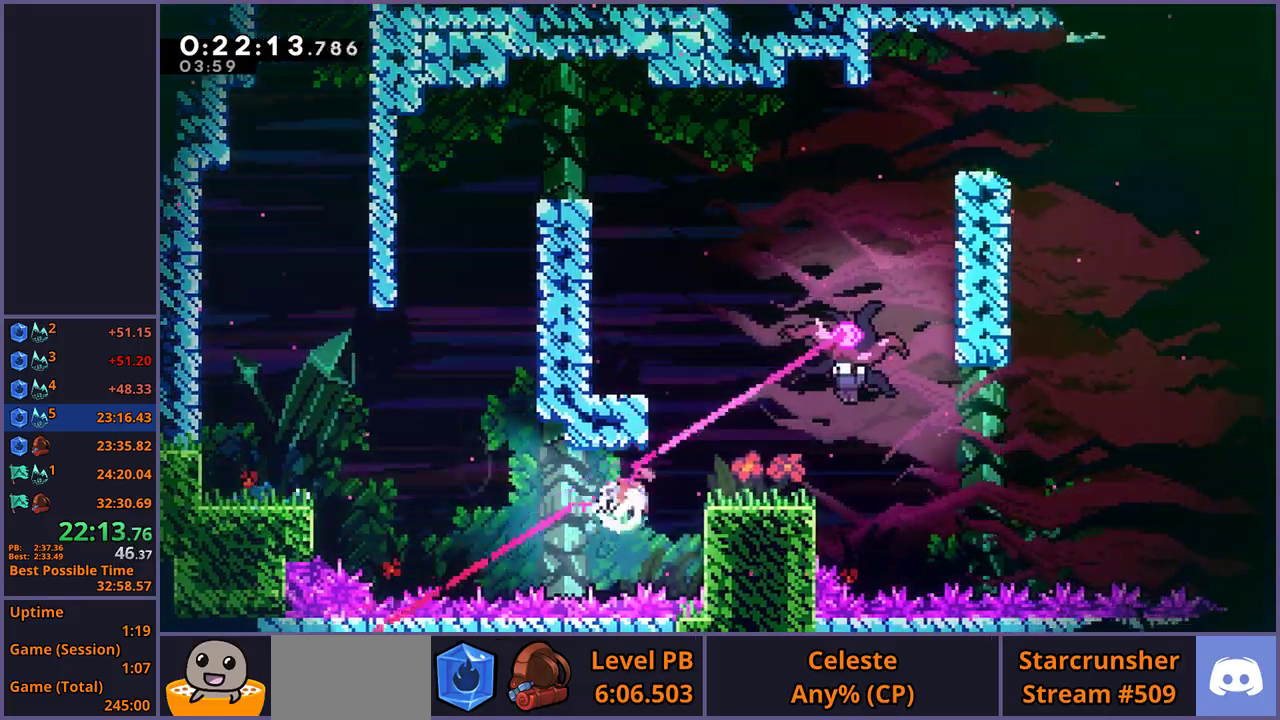
{"buttons": [], "left_stick": "center", "right_stick": "center", "events": [[117, "R1", "up"], [367, "left_stick", "center"]]}
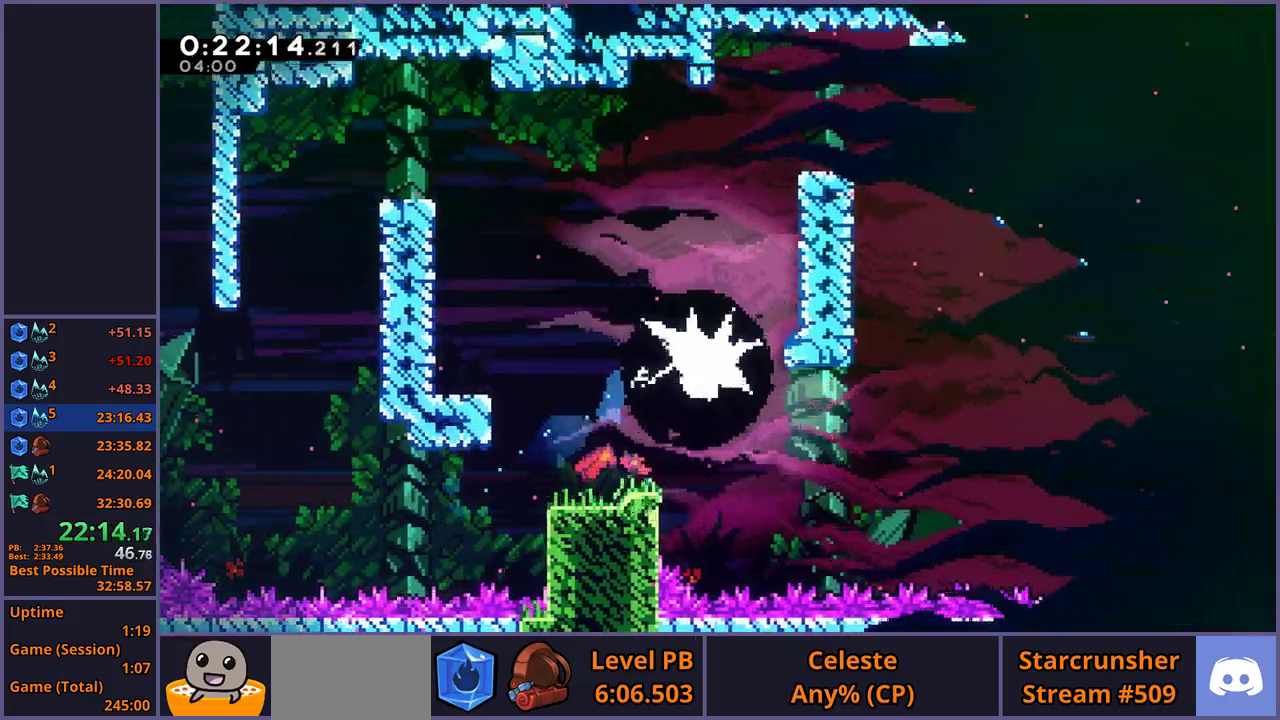
{"buttons": [], "left_stick": "down-right", "right_stick": "center", "events": [[133, "left_stick", "down-right"], [350, "R1", "down"], [417, "R1", "up"]]}
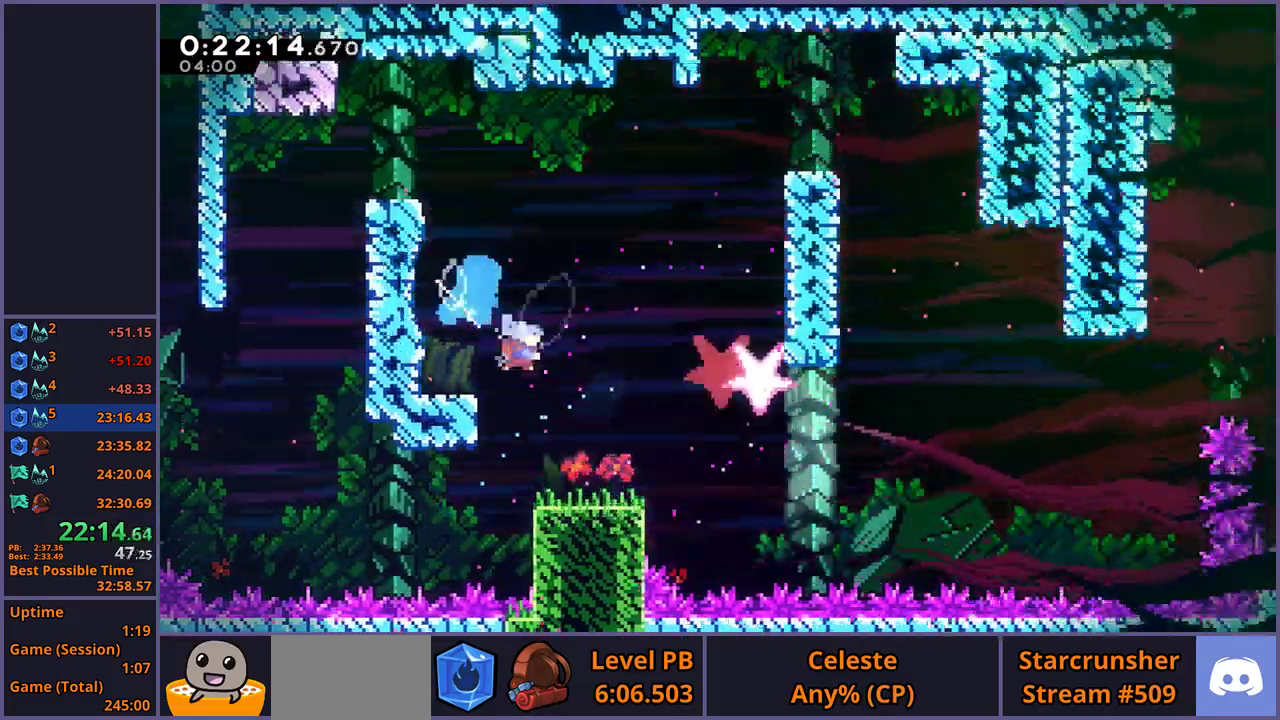
{"buttons": ["CROSS"], "left_stick": "down-right", "right_stick": "center", "events": [[250, "R1", "down"], [367, "CROSS", "down"], [450, "R1", "up"]]}
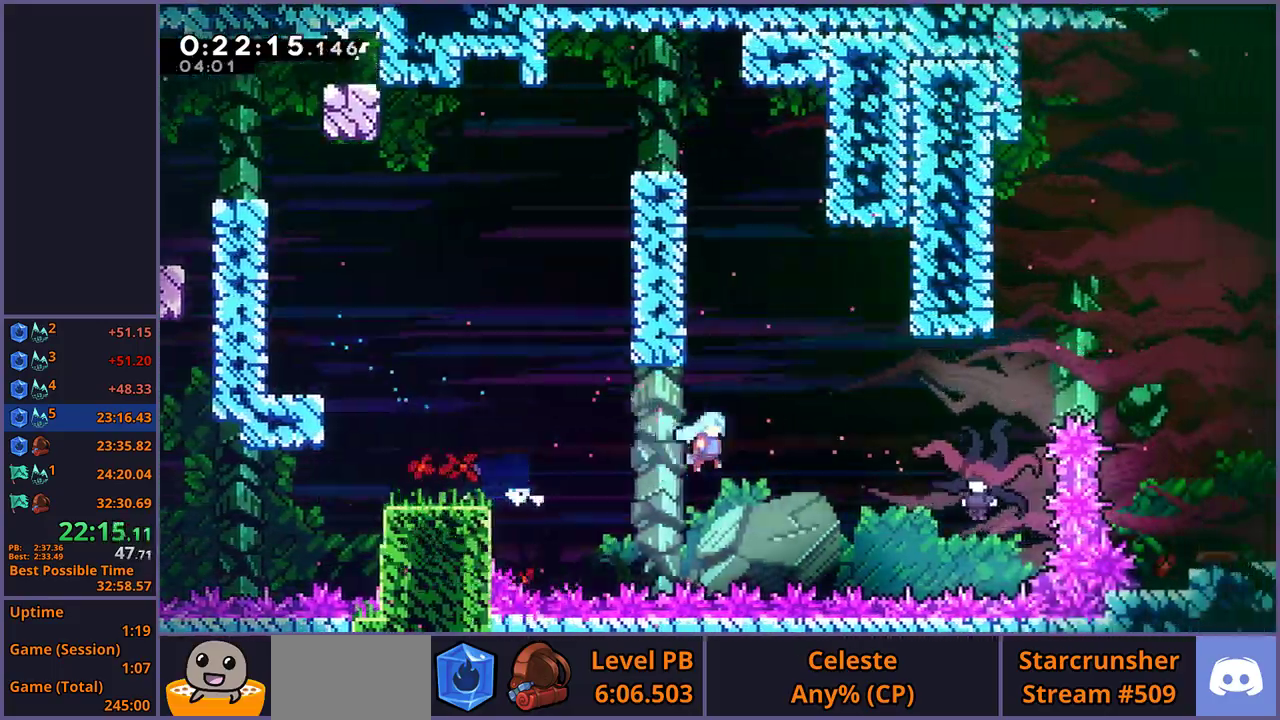
{"buttons": [], "left_stick": "left", "right_stick": "center", "events": [[283, "left_stick", "left"], [400, "CROSS", "up"]]}
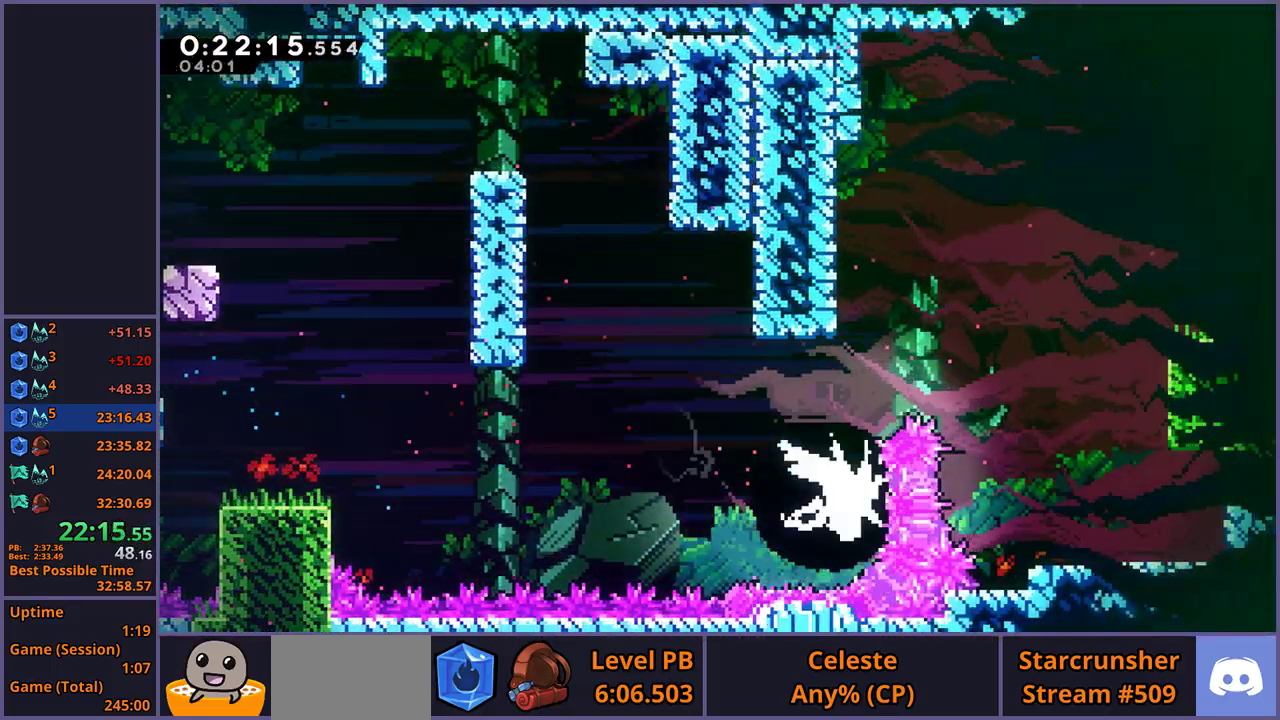
{"buttons": ["R1"], "left_stick": "up", "right_stick": "center", "events": [[150, "left_stick", "up-left"], [333, "left_stick", "down-right"], [400, "left_stick", "up"], [483, "R1", "down"]]}